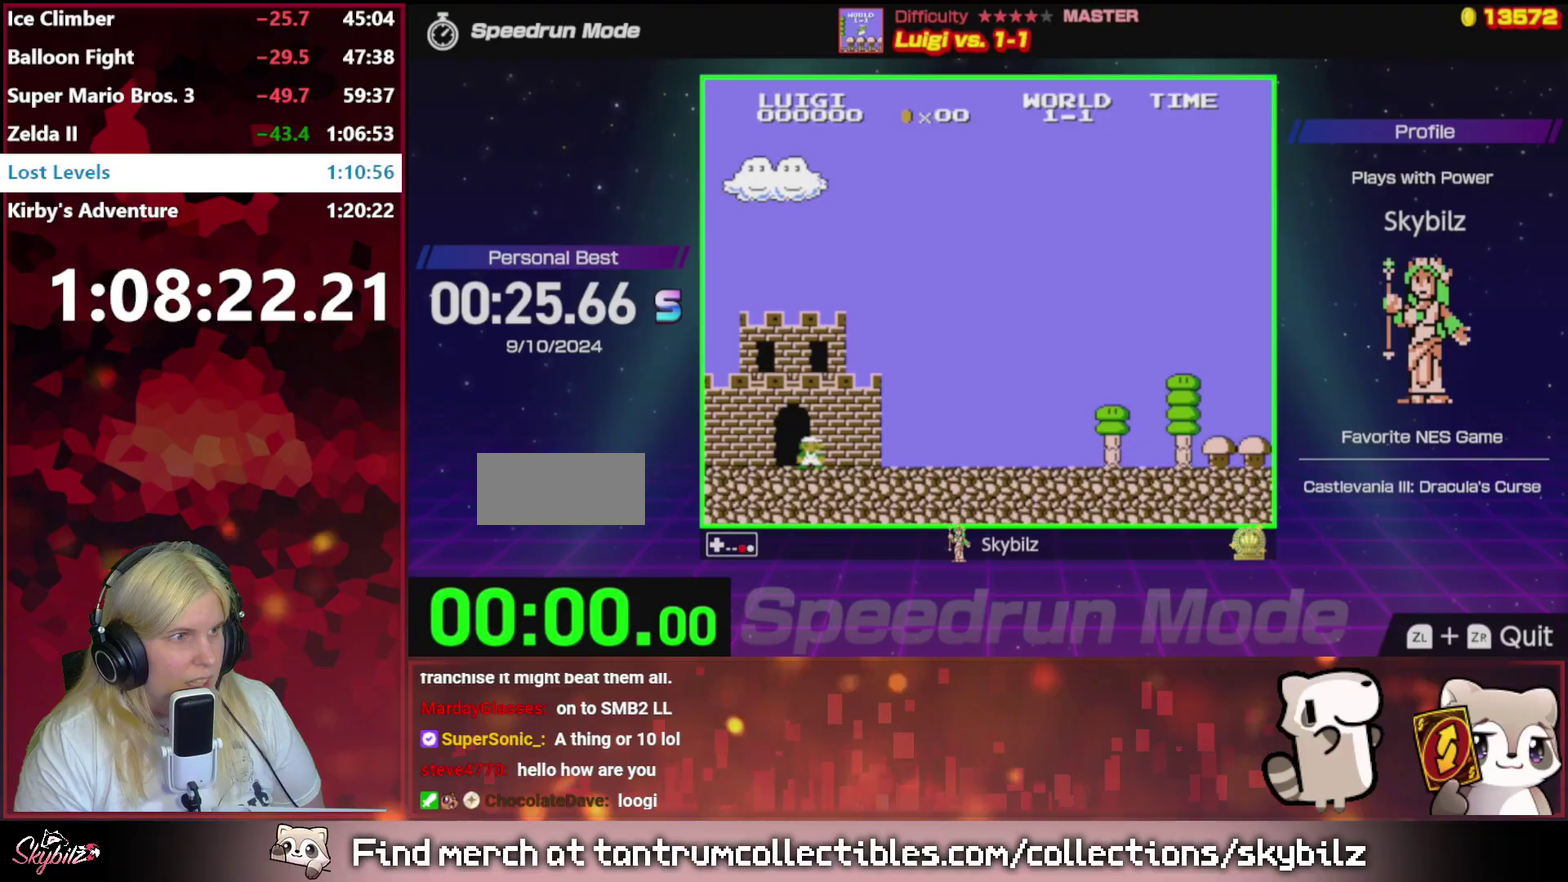
Gameplay with a controller (Nintendo layout); each line is a JSON object with the inputs held at the frame after it. "events" lists button and stick changes between this image and that frame as [ms after this image, input, new state], when the widget could be followed in between. Not read: L3 R3.
{"buttons": ["B"], "events": []}
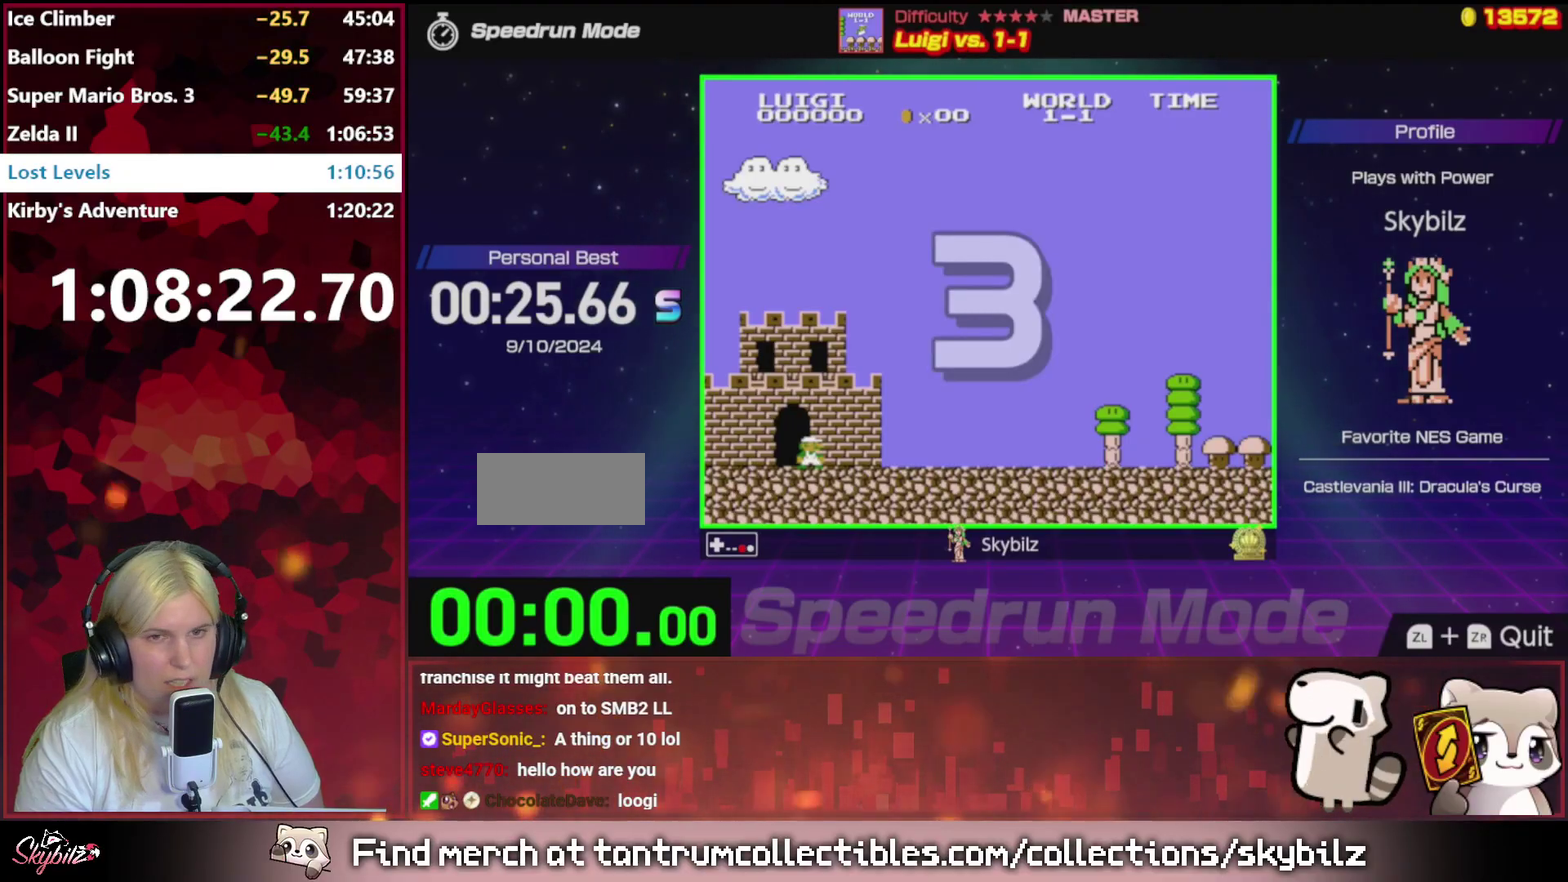
{"buttons": ["B", "DPAD_RIGHT"], "events": [[17, "DPAD_RIGHT", "down"]]}
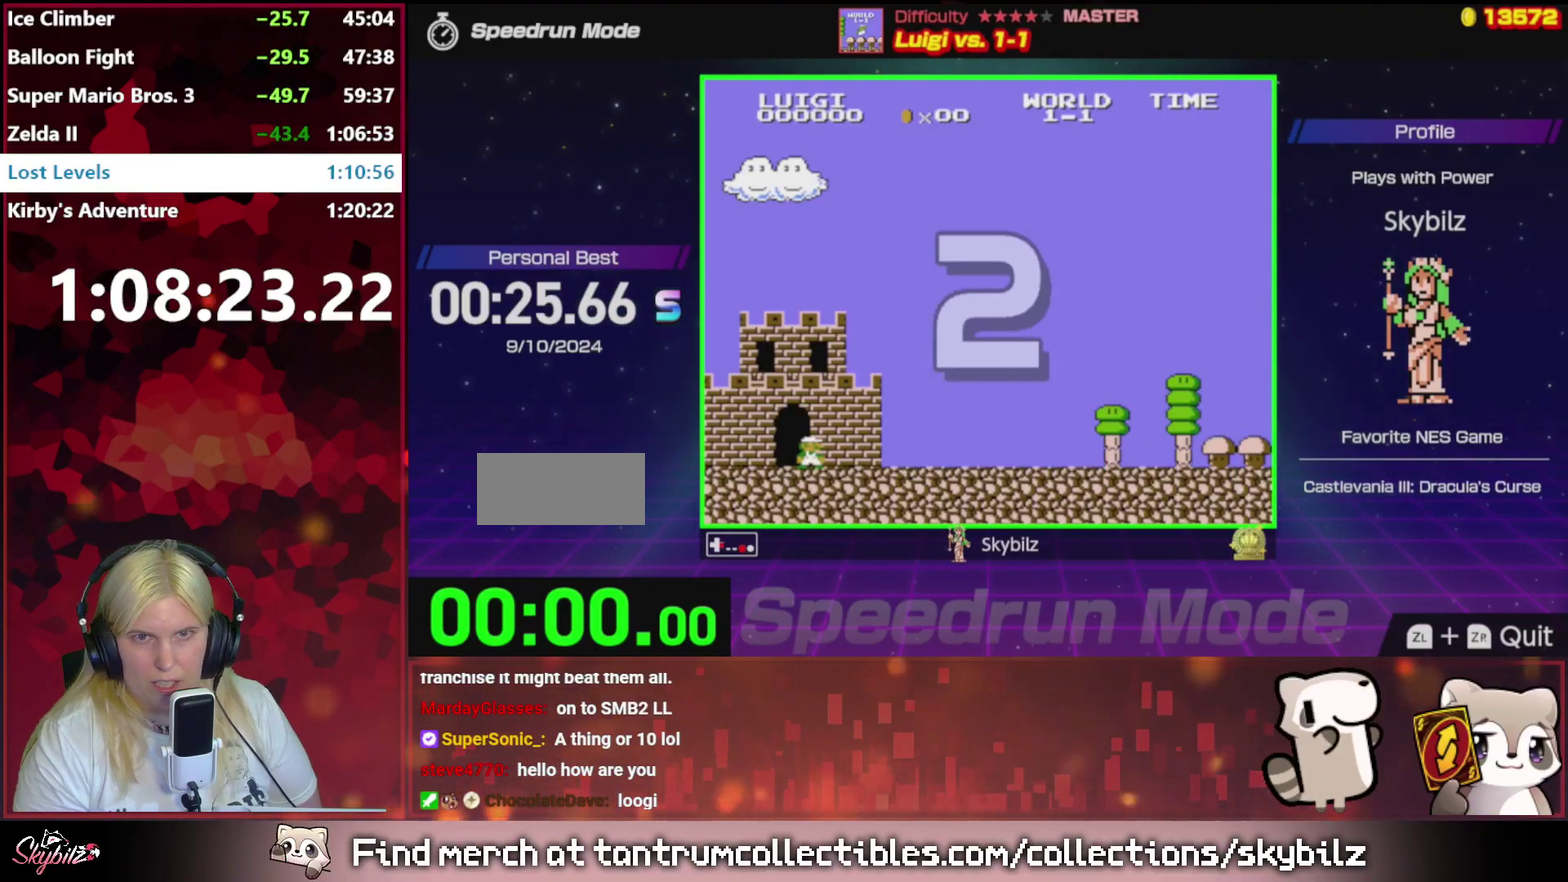
{"buttons": ["B", "DPAD_RIGHT"], "events": []}
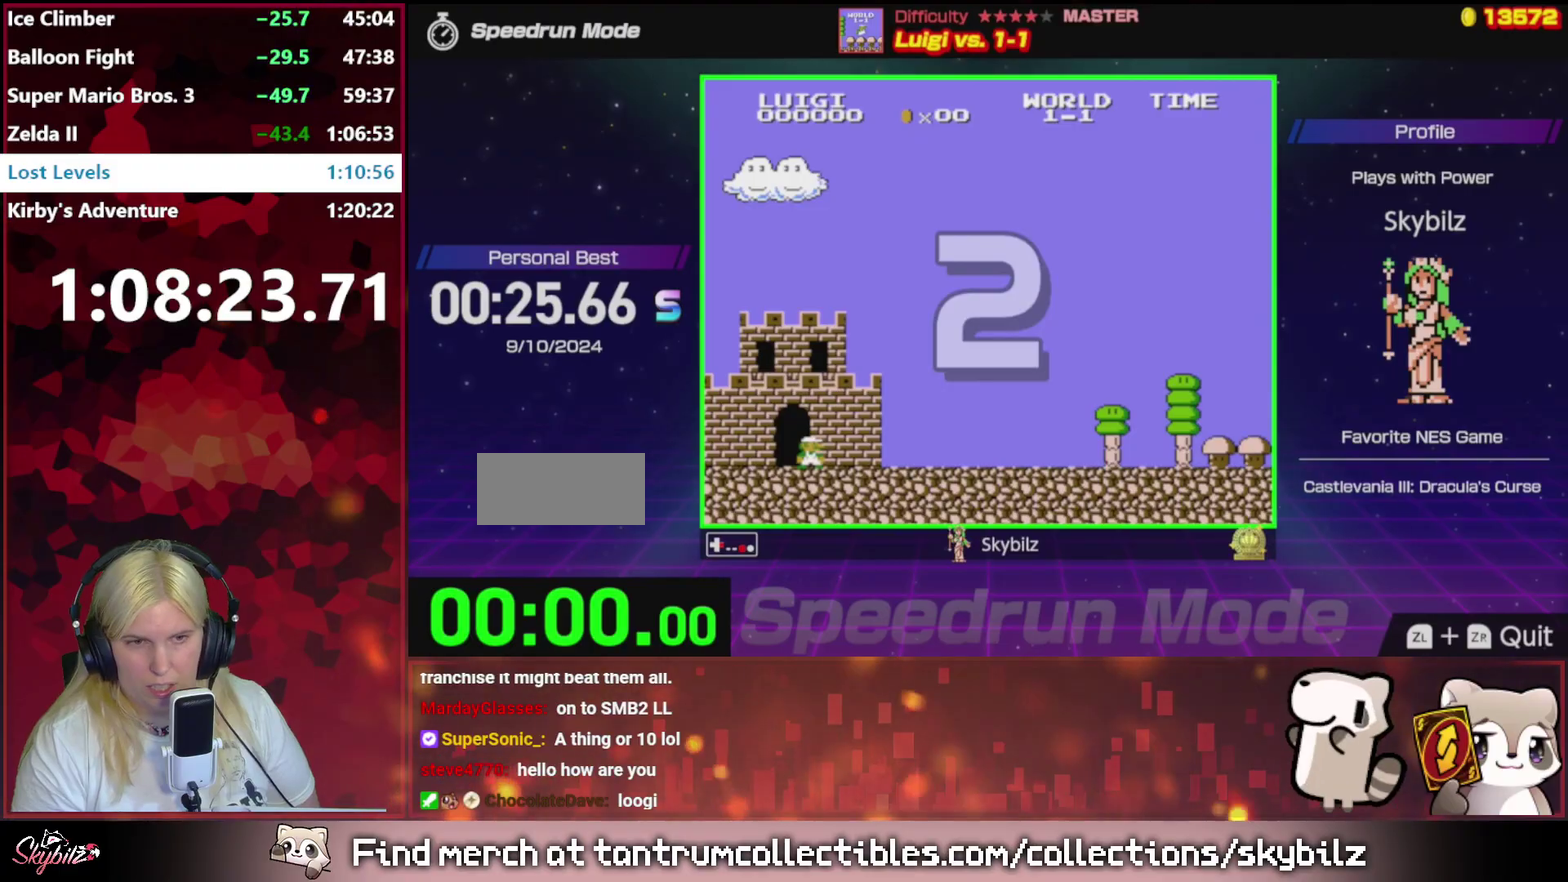
{"buttons": ["B", "DPAD_RIGHT"], "events": []}
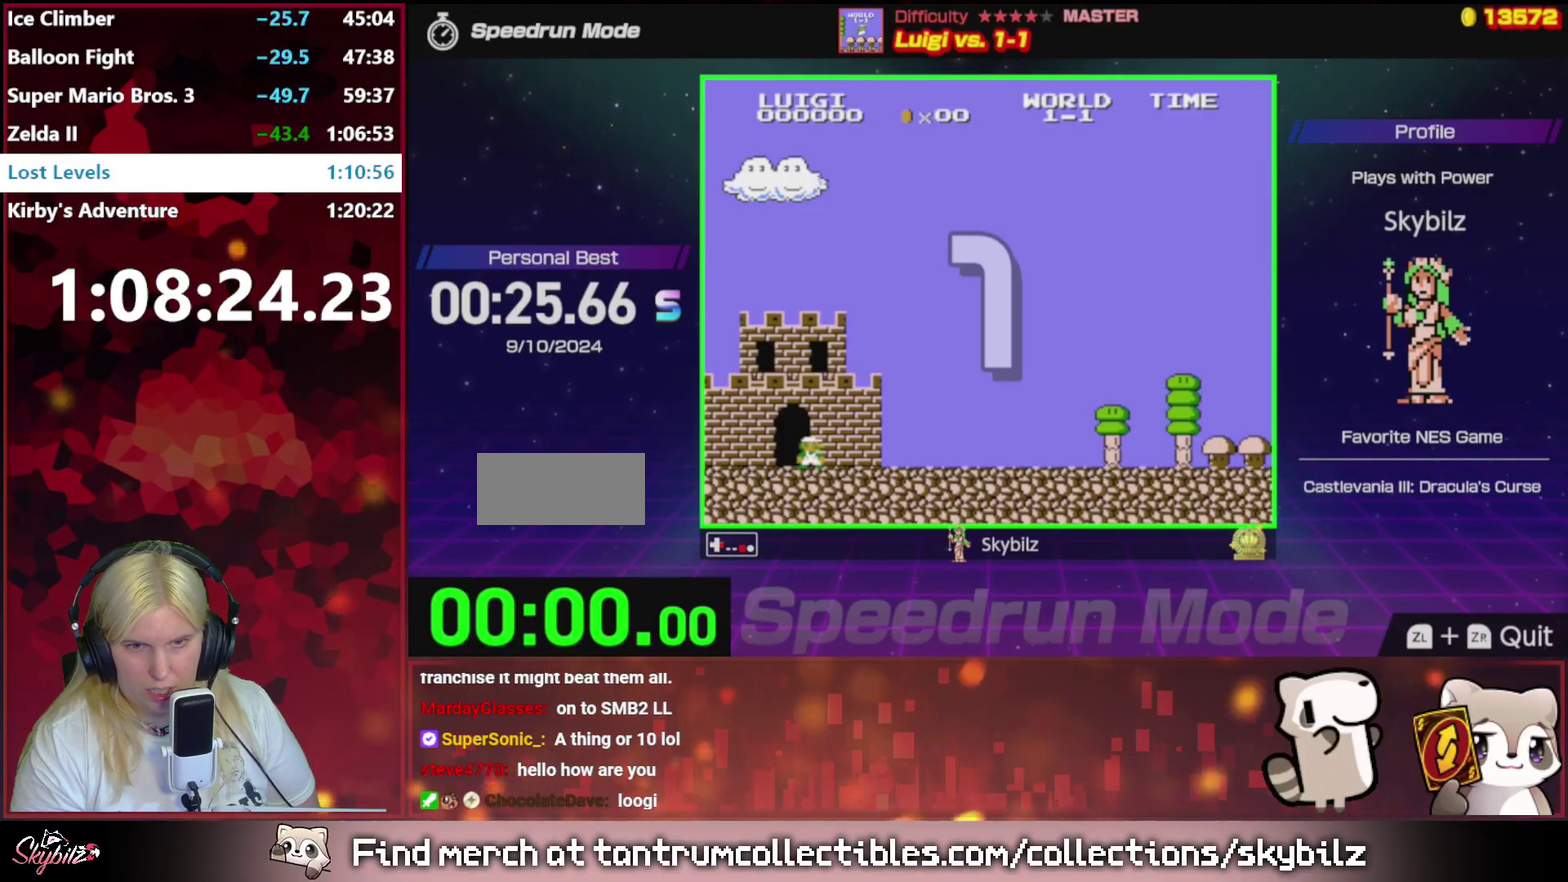
{"buttons": ["B", "DPAD_RIGHT"], "events": []}
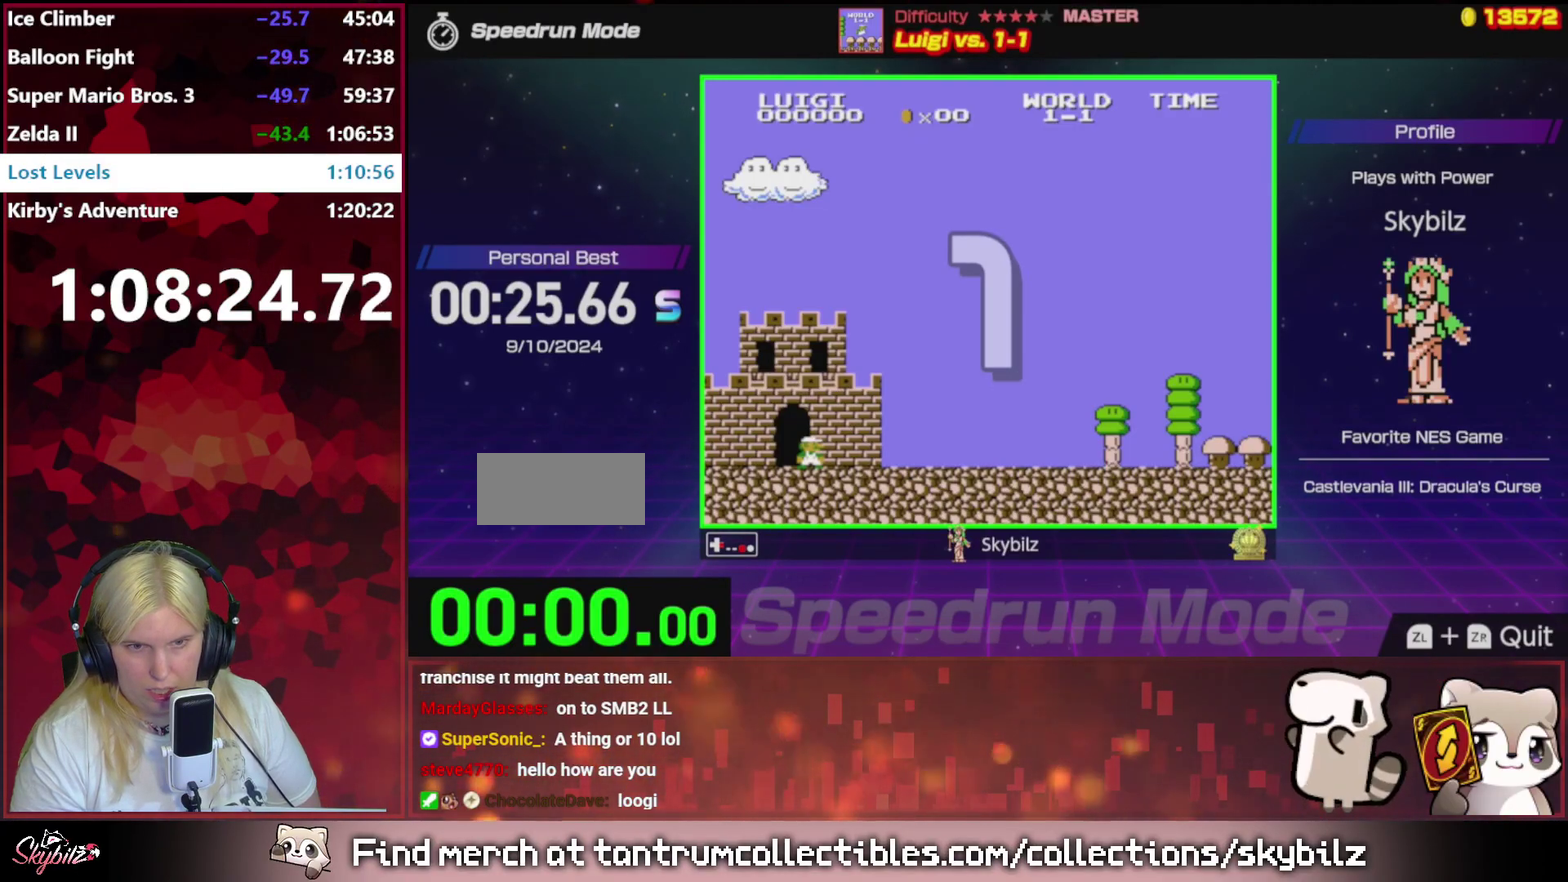
{"buttons": ["B", "DPAD_RIGHT"], "events": []}
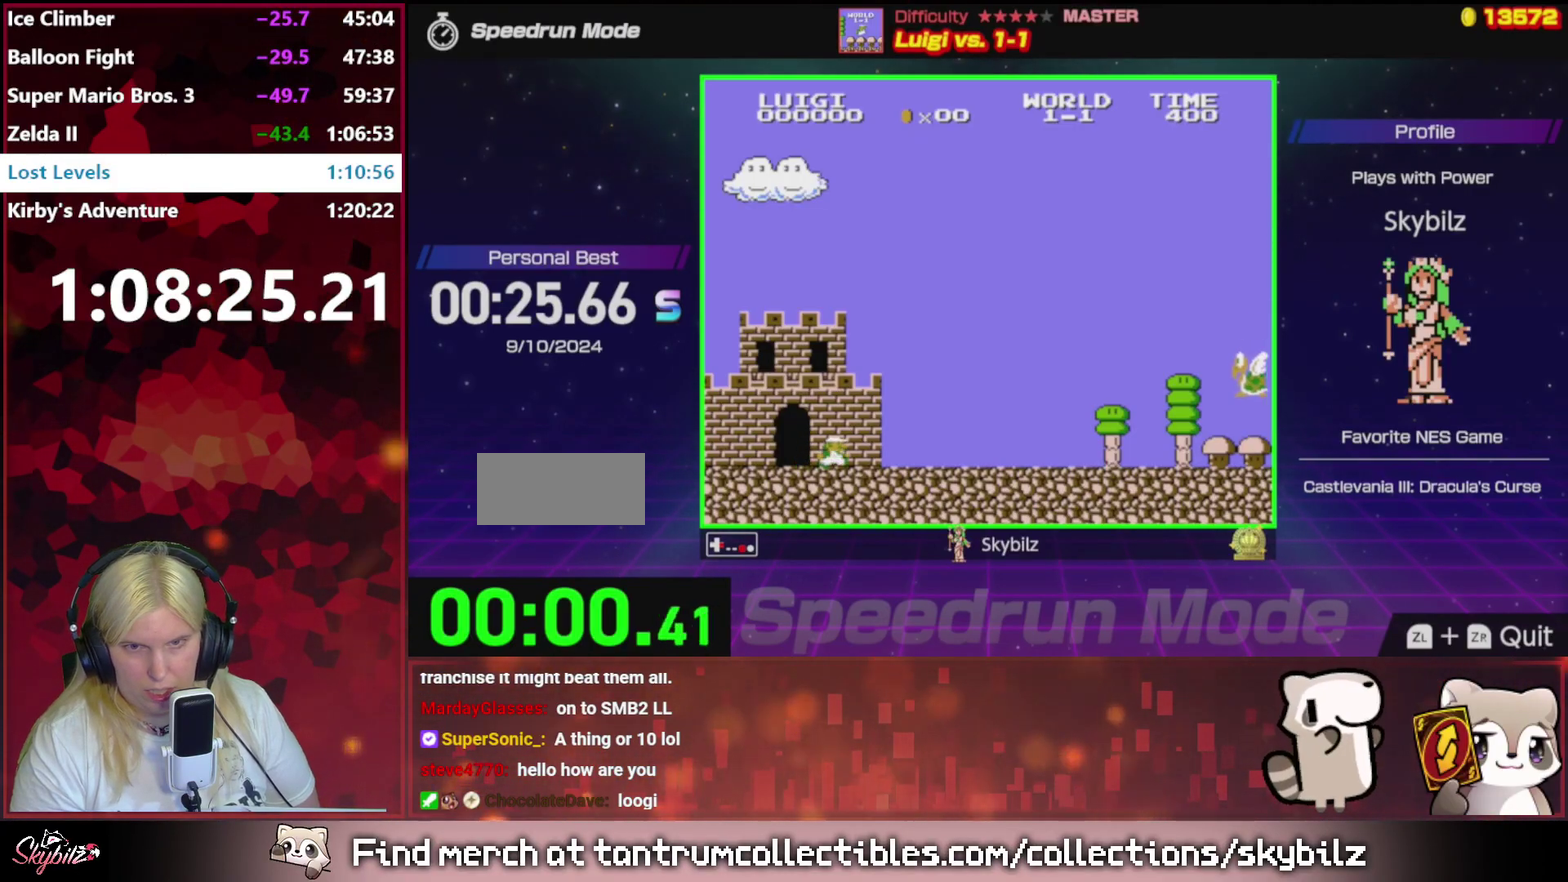
{"buttons": ["B", "DPAD_RIGHT"], "events": []}
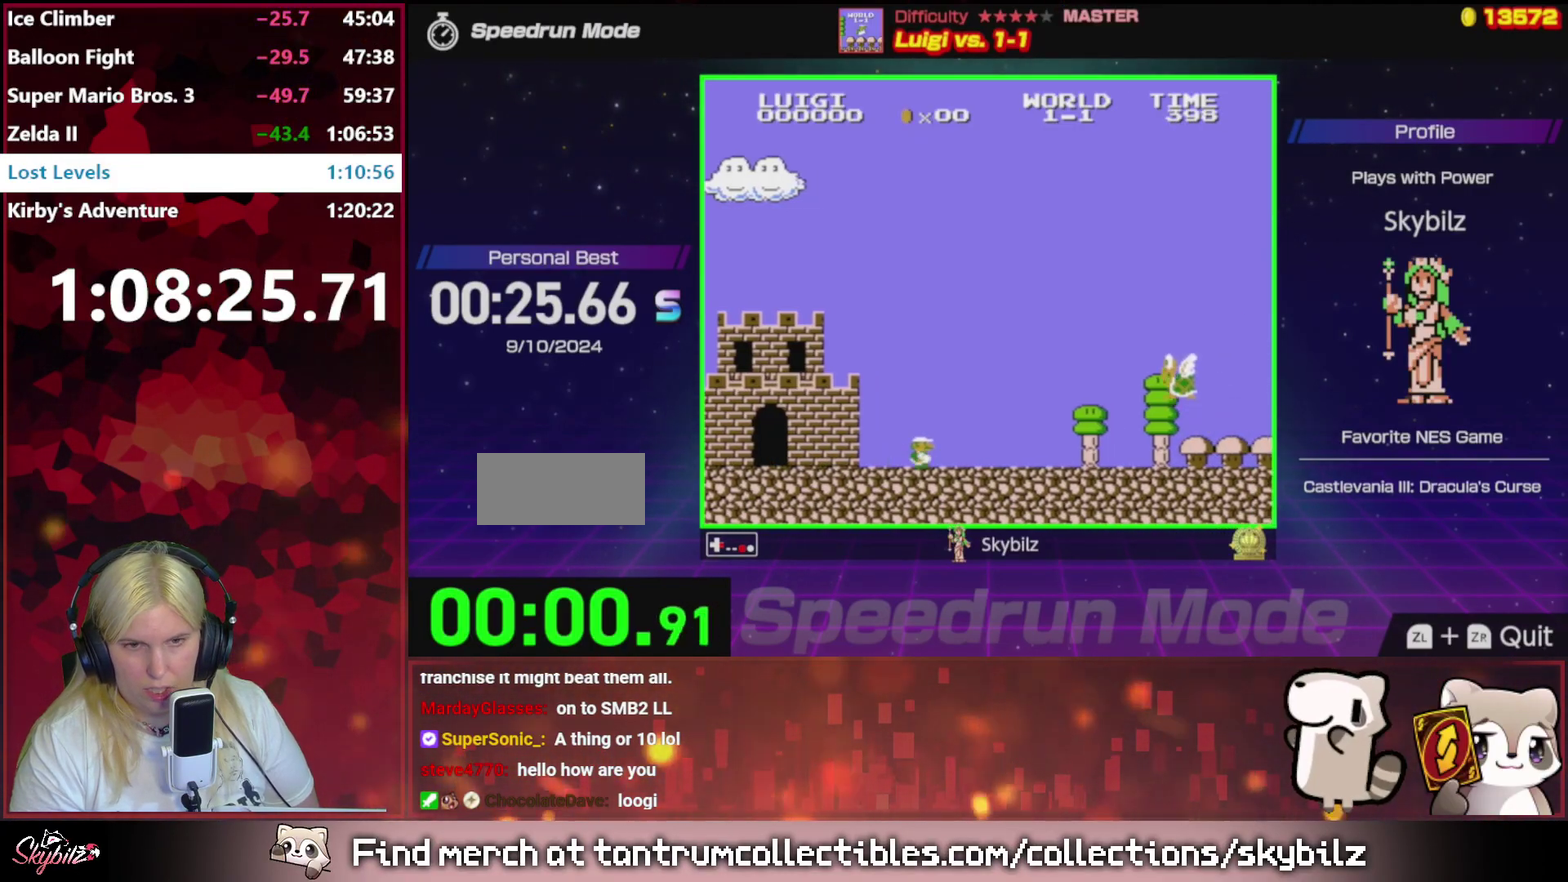
{"buttons": ["B", "DPAD_RIGHT"], "events": [[250, "A", "down"], [383, "A", "up"]]}
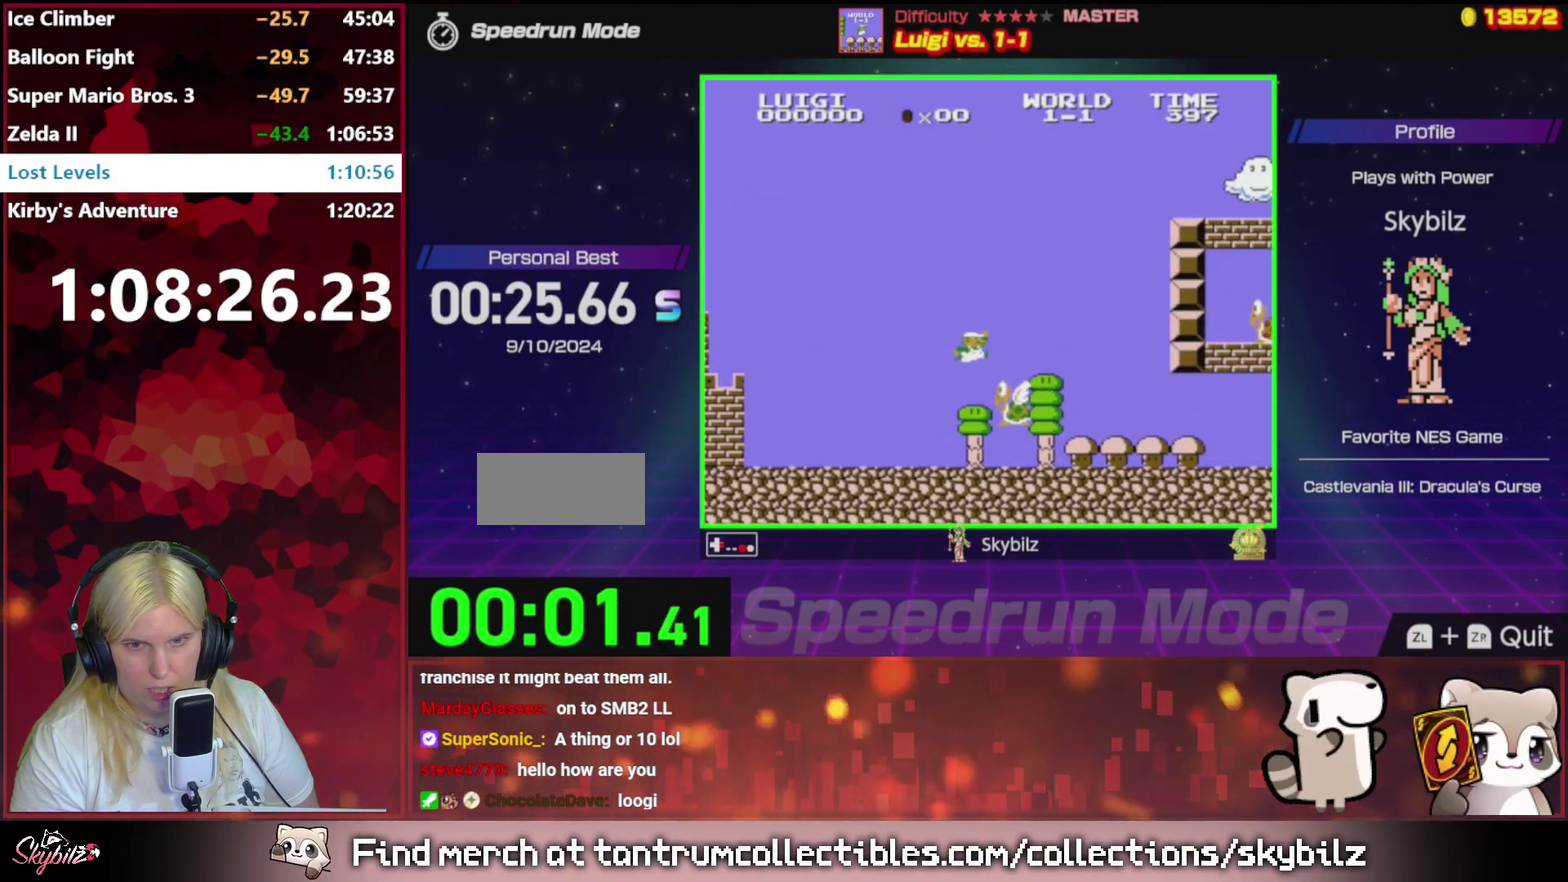
{"buttons": ["B", "DPAD_RIGHT"], "events": []}
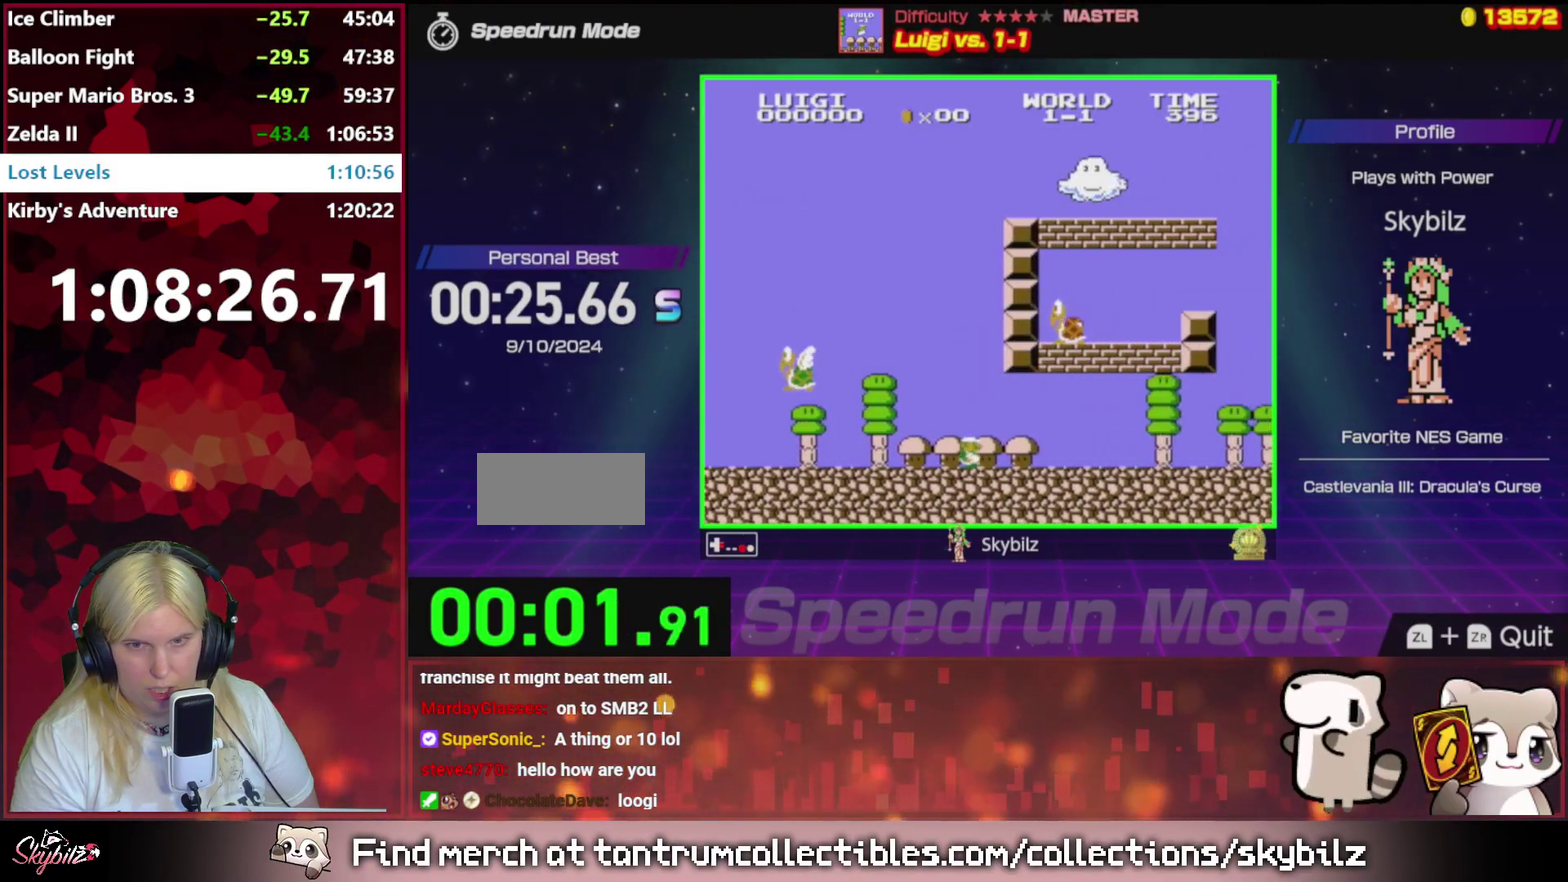
{"buttons": ["B", "DPAD_RIGHT"], "events": []}
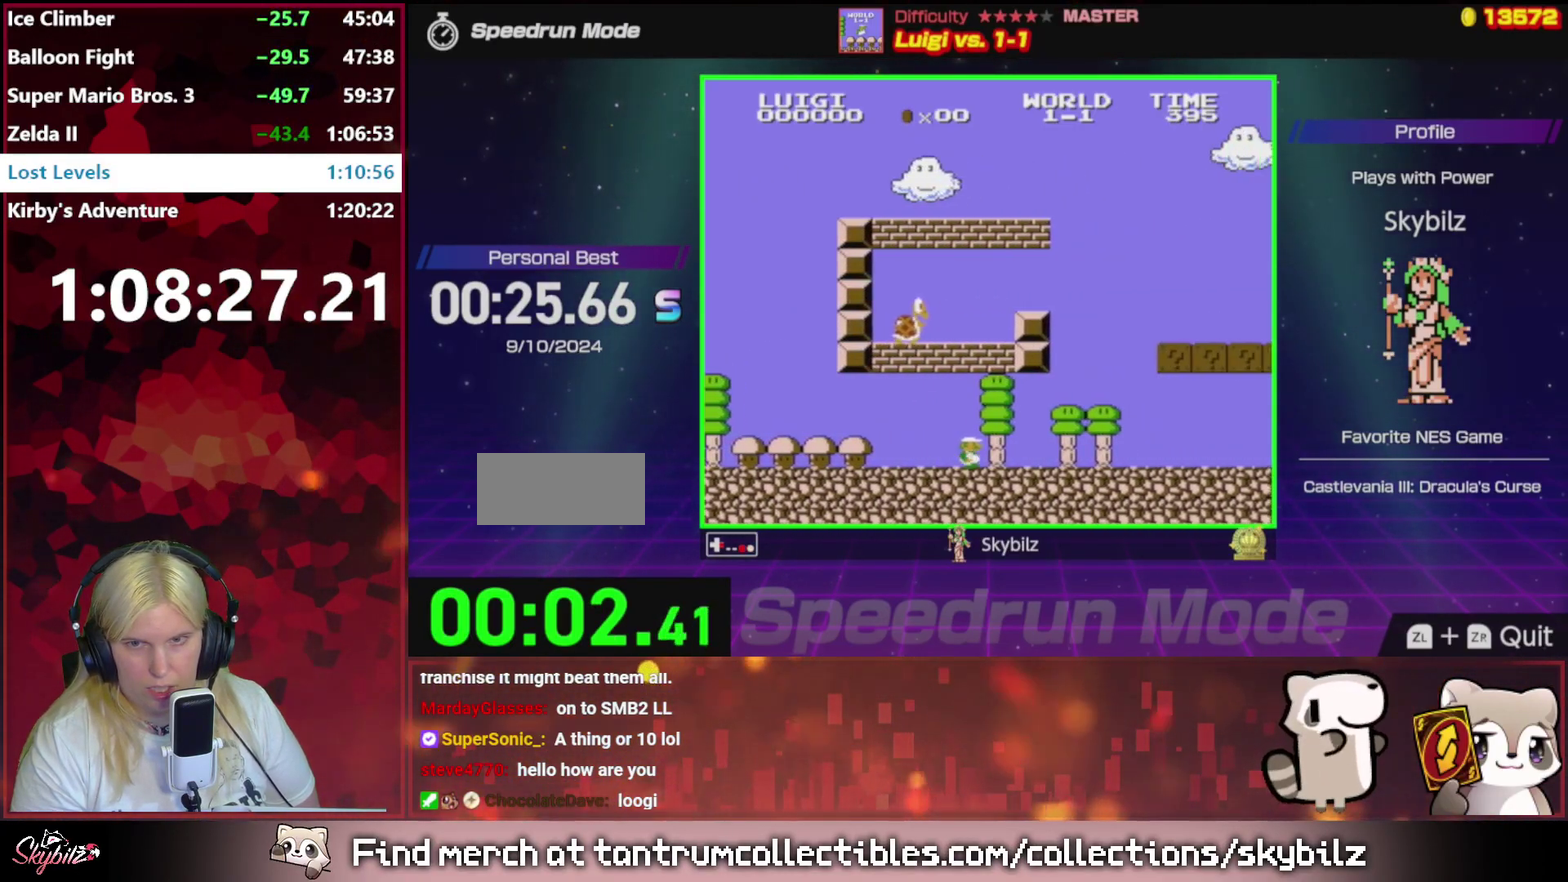
{"buttons": ["B", "DPAD_RIGHT"], "events": [[217, "A", "down"], [483, "A", "up"]]}
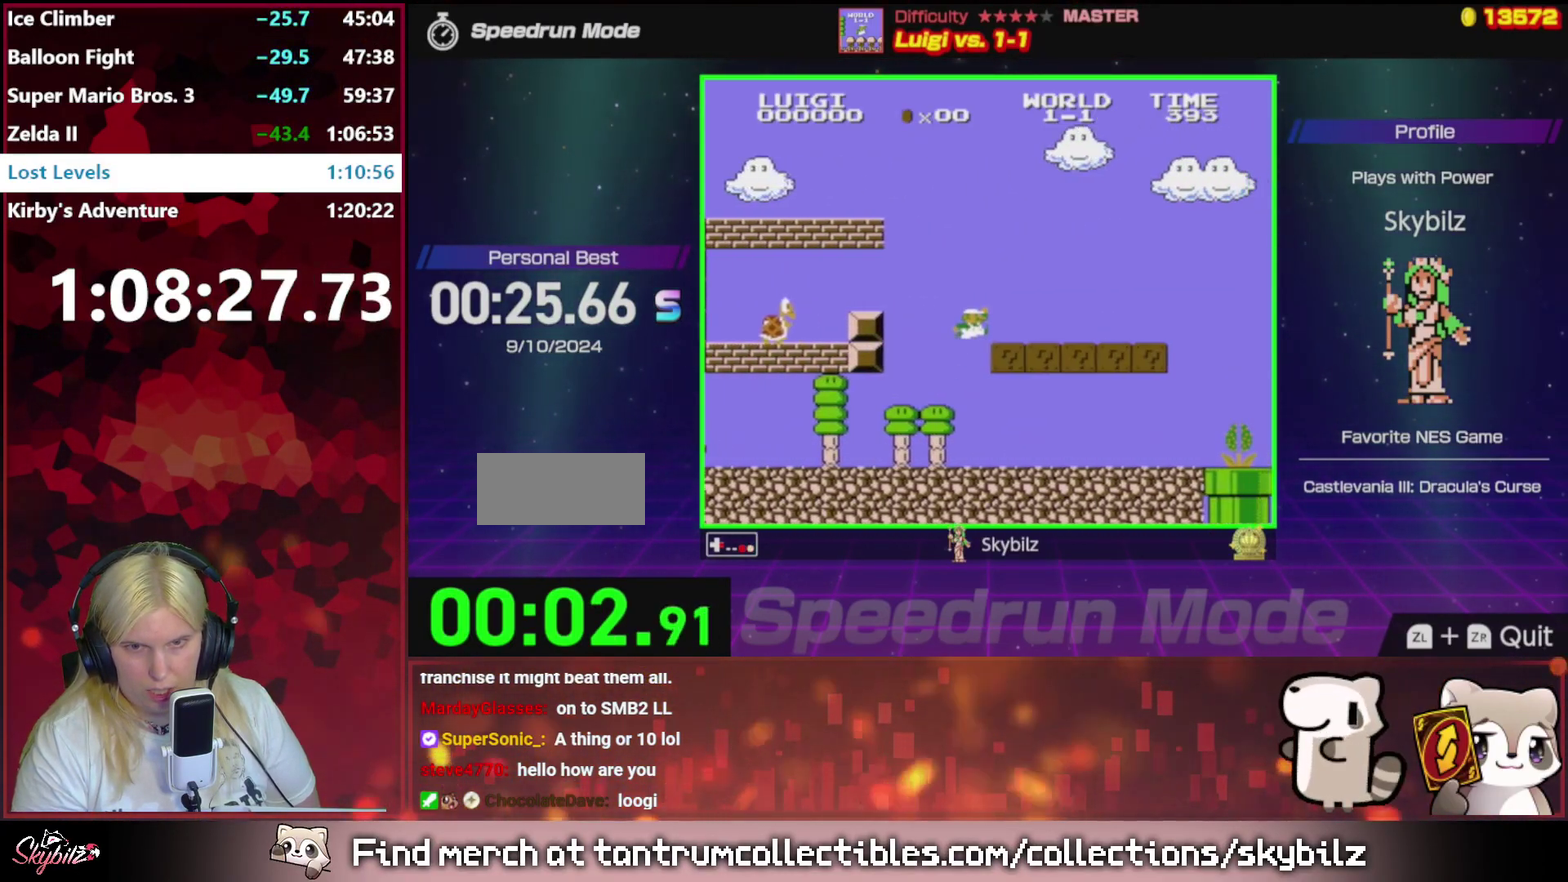
{"buttons": ["A", "B", "DPAD_RIGHT"], "events": [[350, "A", "down"]]}
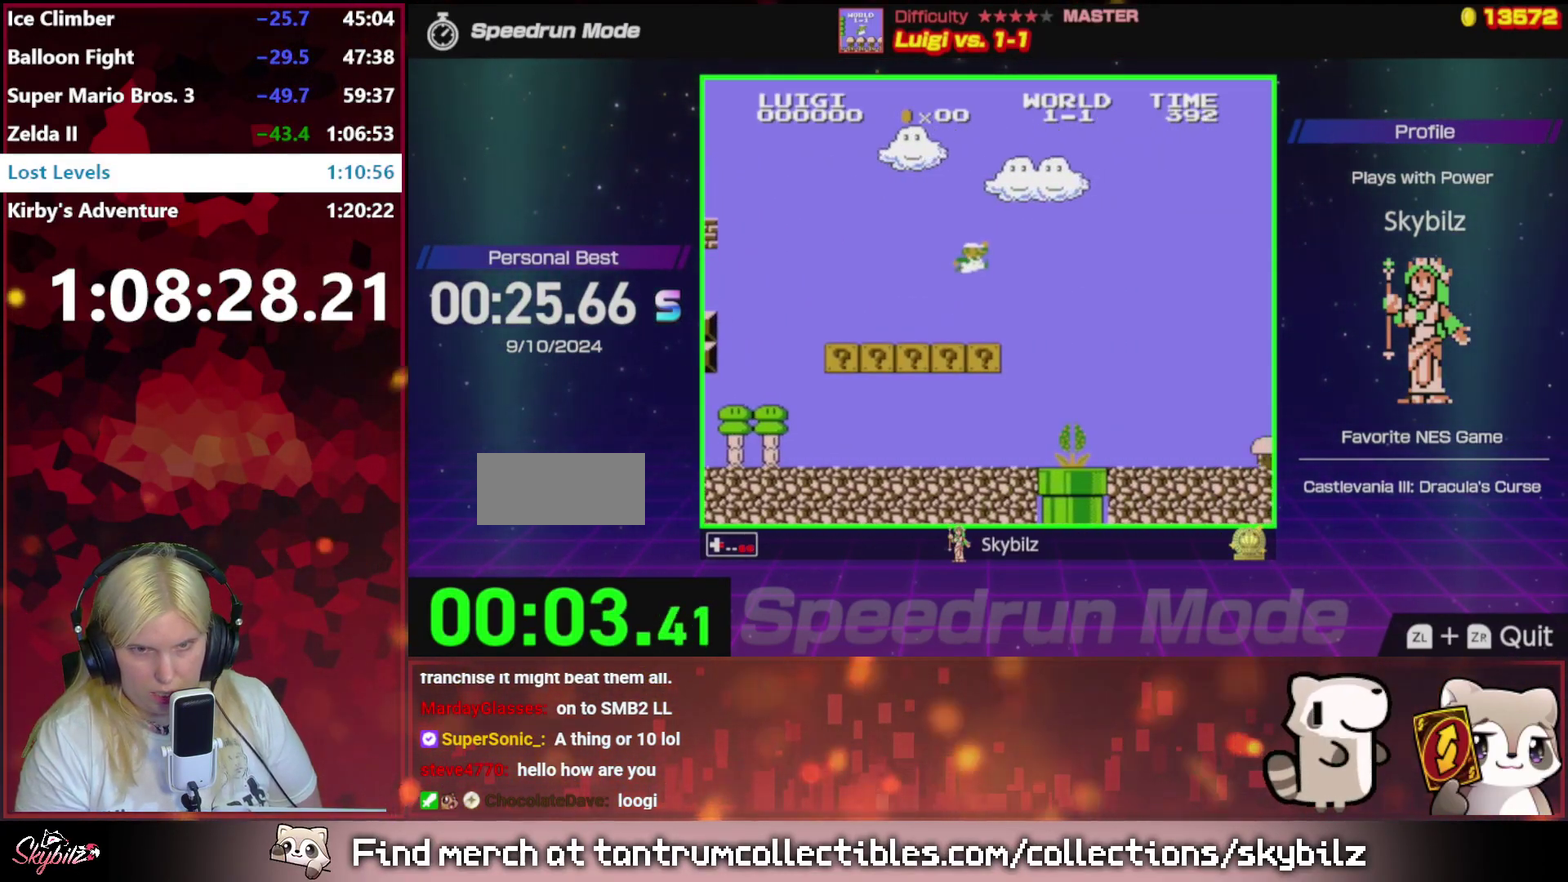
{"buttons": ["B", "DPAD_RIGHT"], "events": [[50, "A", "up"]]}
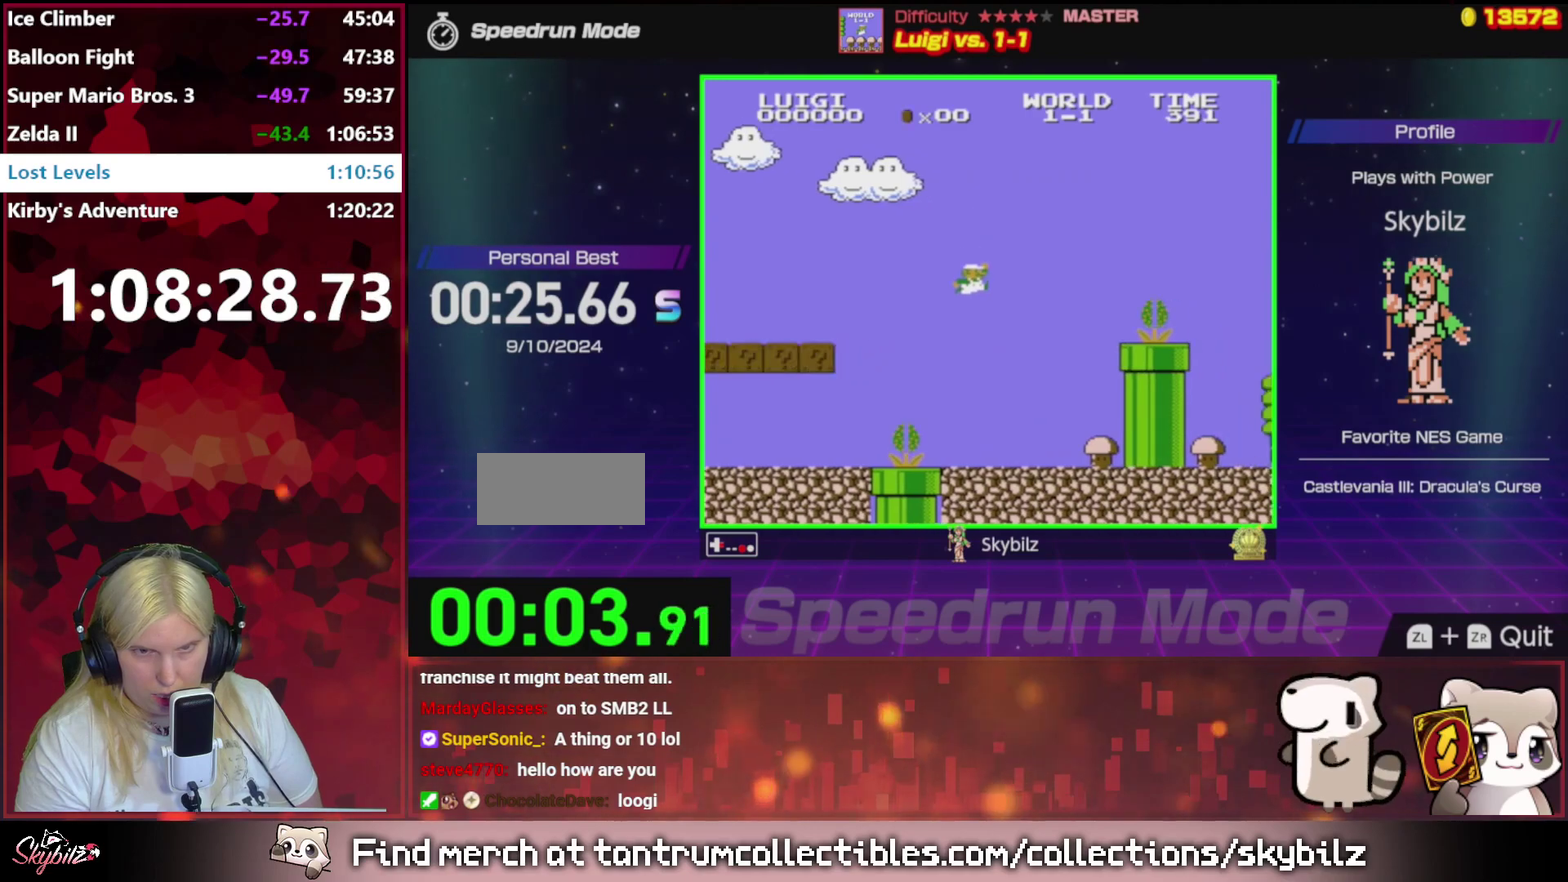
{"buttons": ["A", "B"], "events": [[417, "A", "down"], [483, "DPAD_RIGHT", "up"]]}
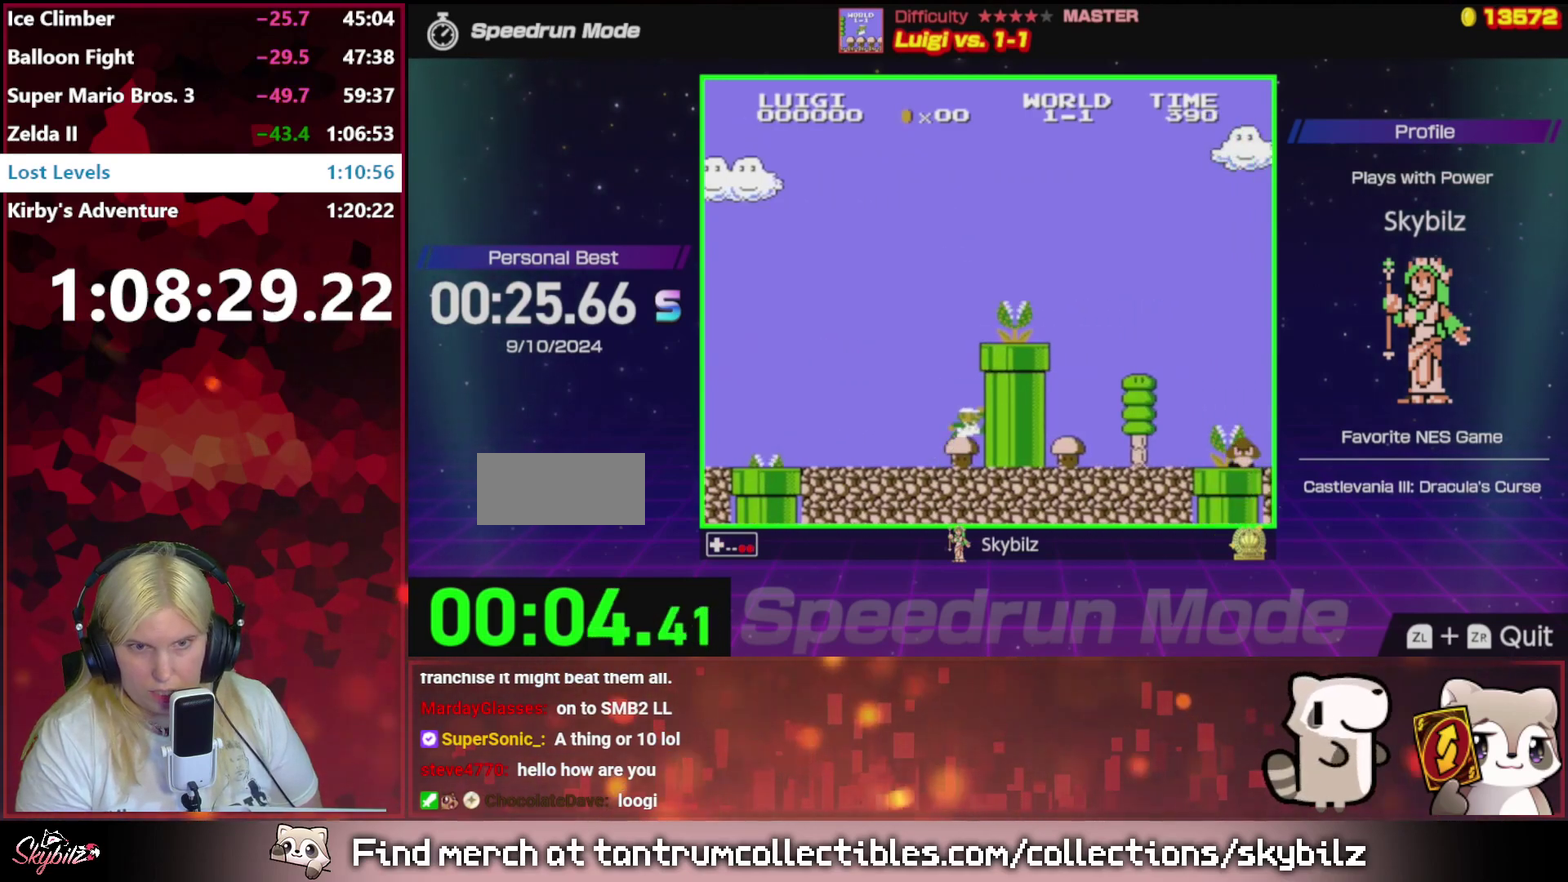
{"buttons": ["B"], "events": [[217, "DPAD_RIGHT", "down"], [350, "A", "up"], [350, "DPAD_RIGHT", "up"]]}
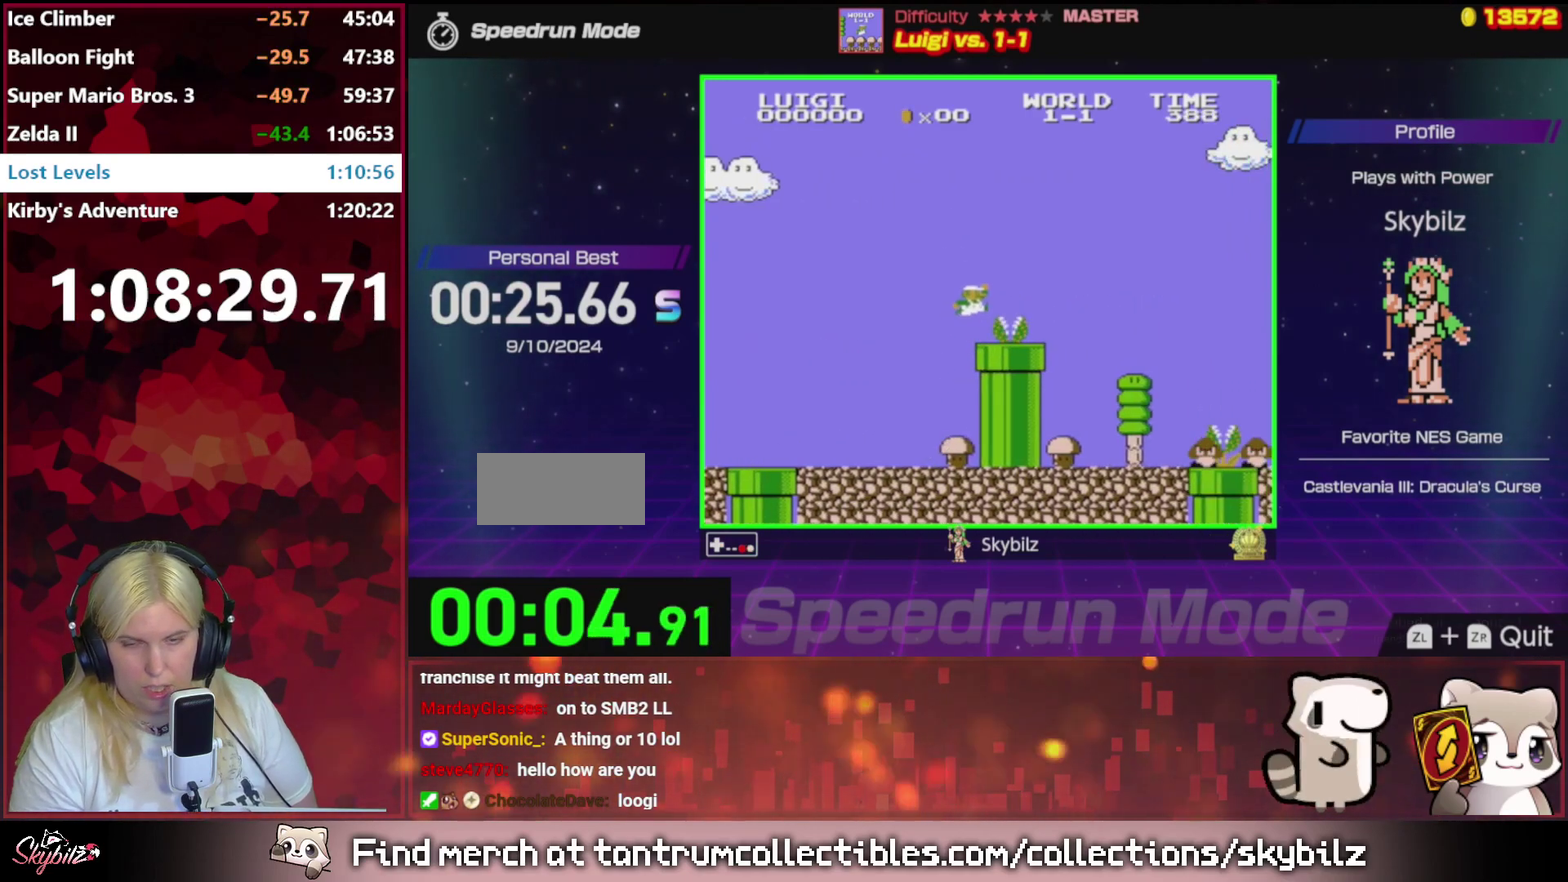
{"buttons": ["B", "DPAD_RIGHT"], "events": [[50, "DPAD_RIGHT", "down"]]}
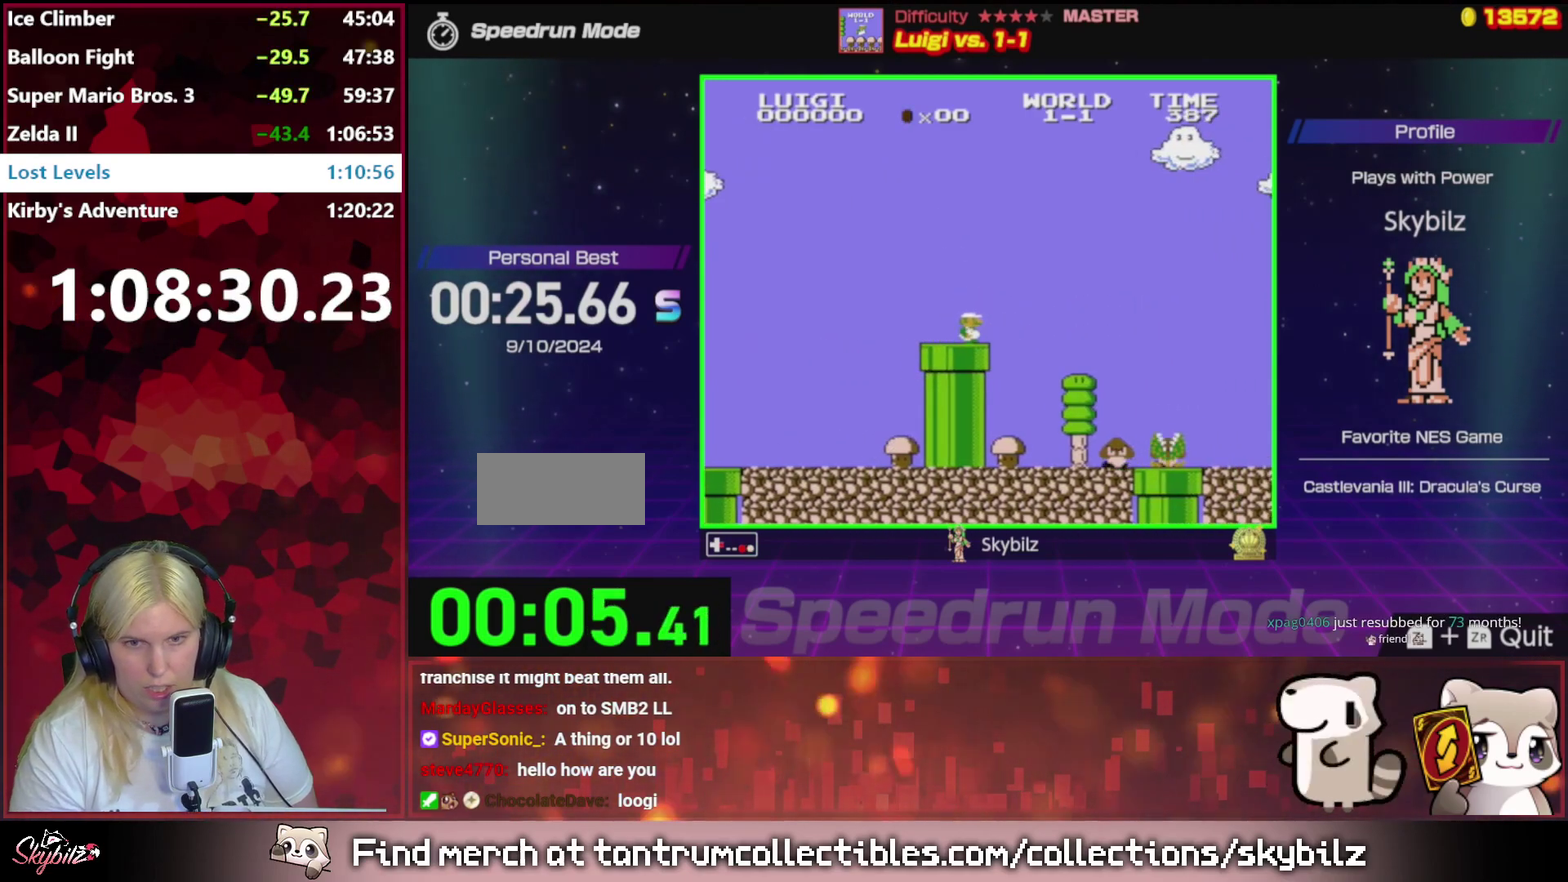
{"buttons": ["B", "DPAD_RIGHT"], "events": [[17, "A", "down"], [183, "A", "up"]]}
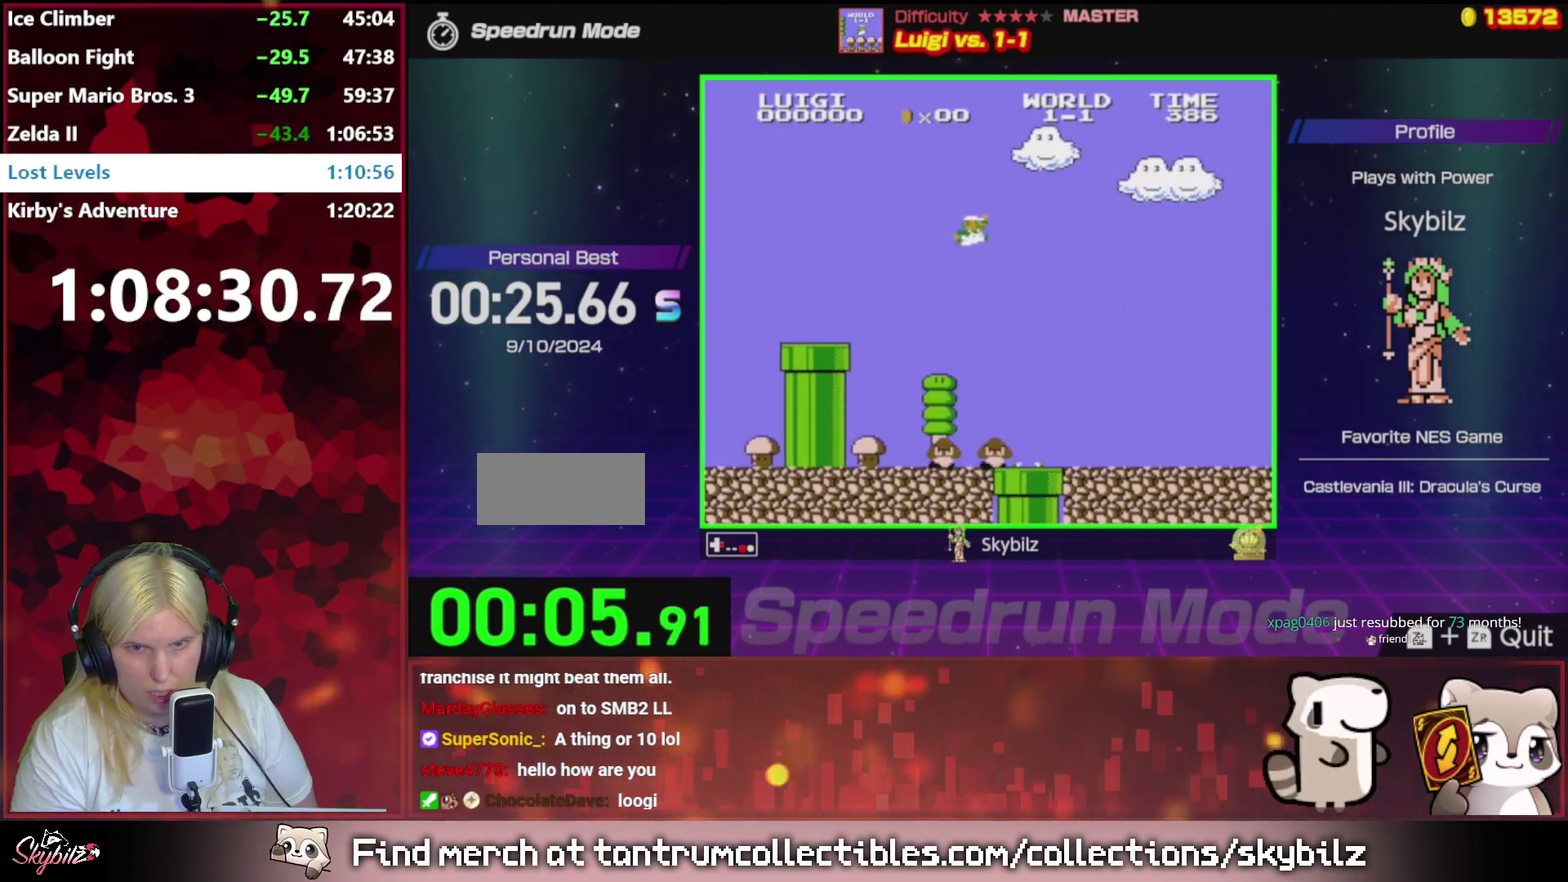
{"buttons": ["B", "DPAD_RIGHT"], "events": []}
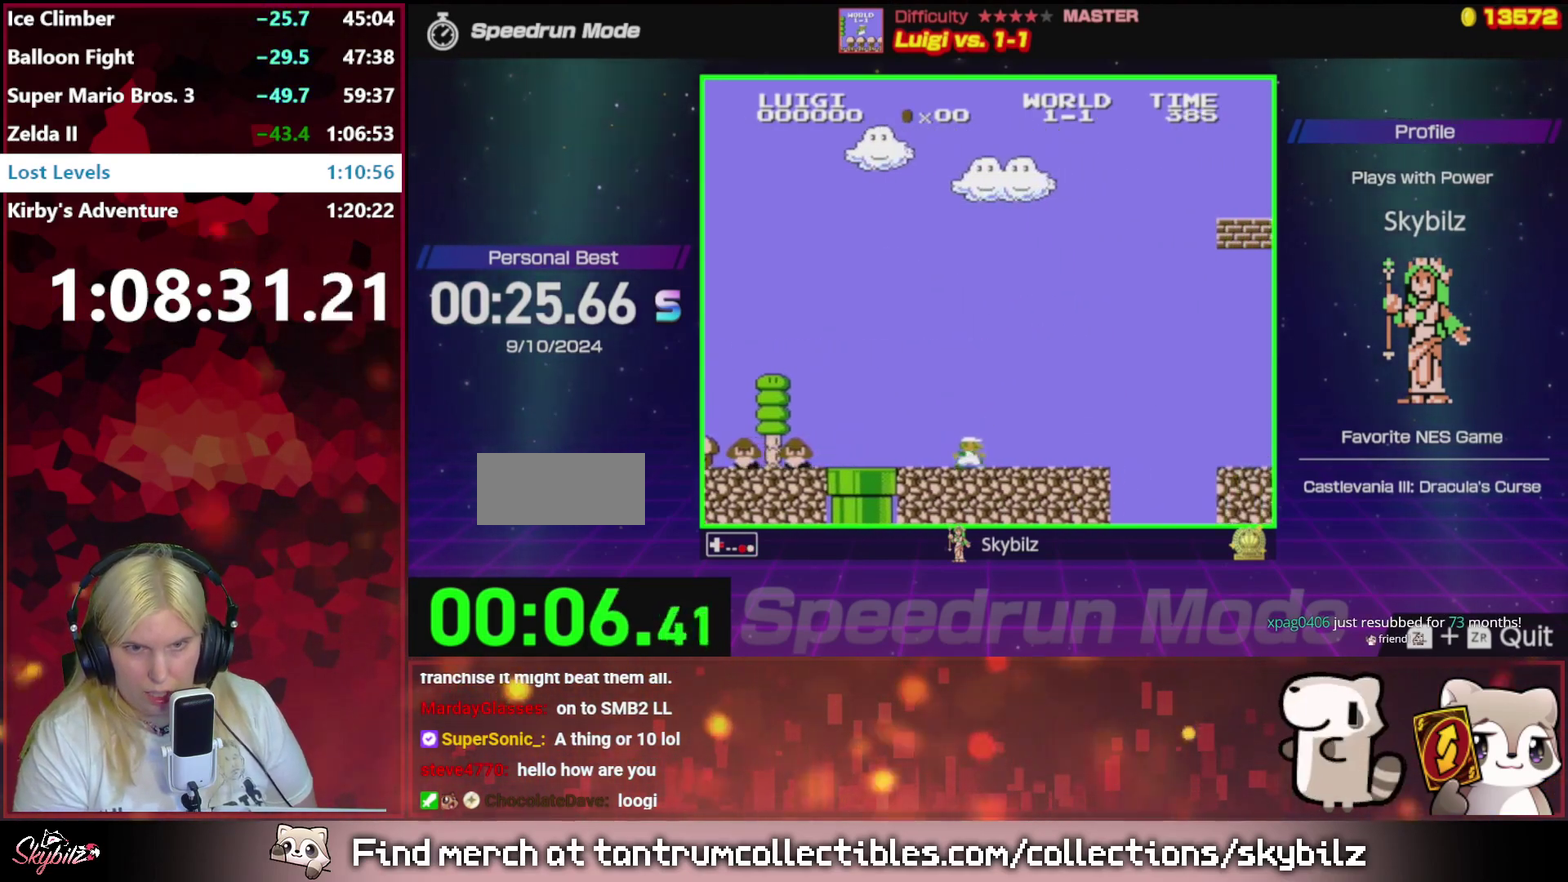
{"buttons": ["B", "DPAD_RIGHT"], "events": [[183, "A", "down"], [383, "A", "up"]]}
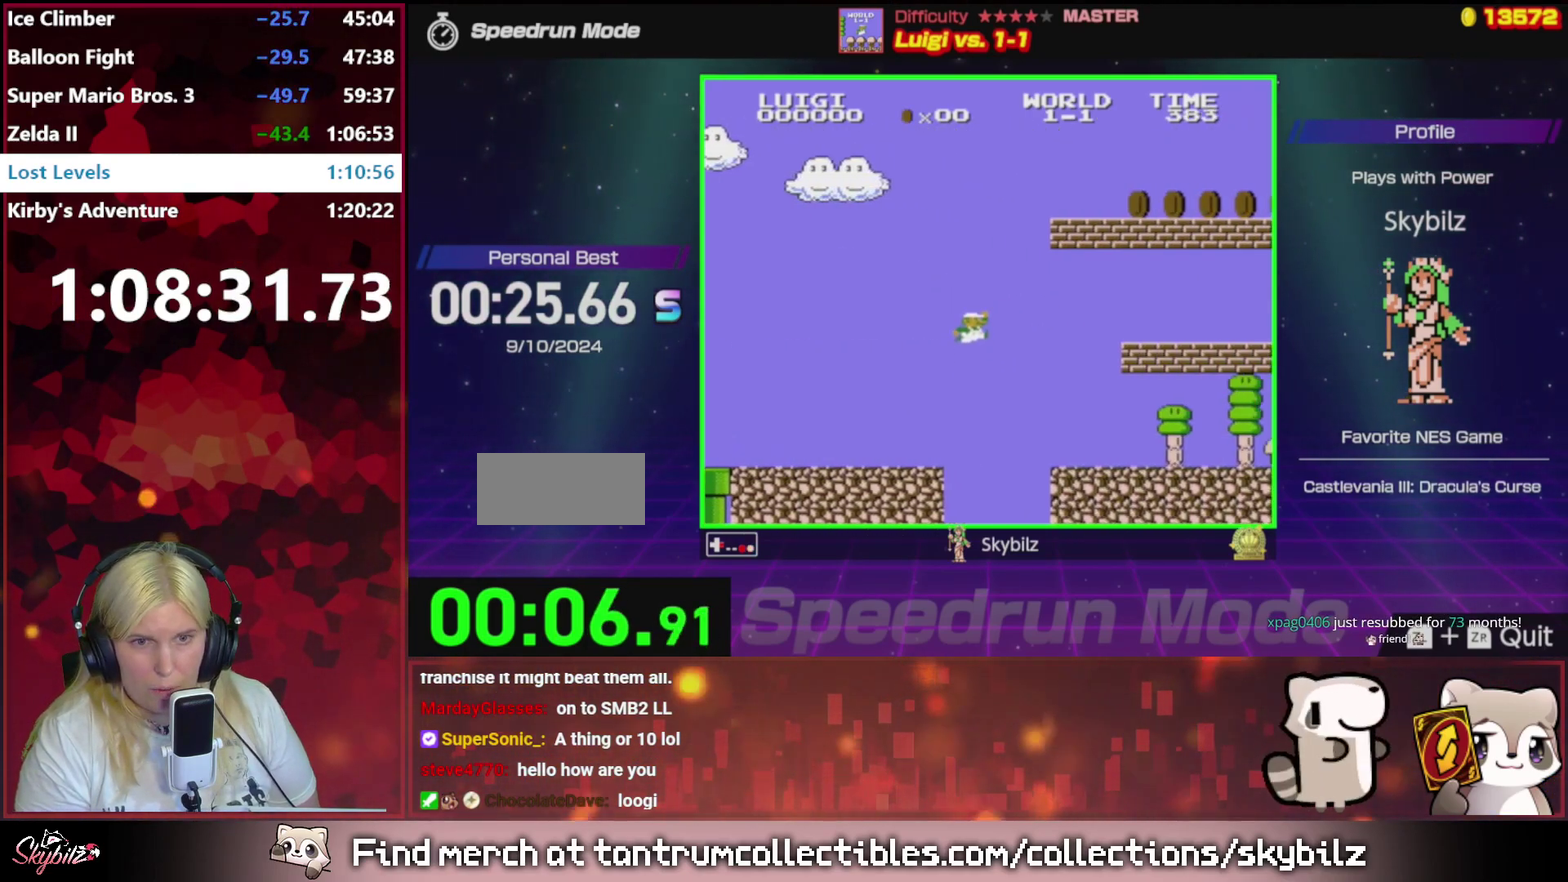
{"buttons": ["A", "B", "DPAD_LEFT"], "events": [[50, "DPAD_RIGHT", "up"], [283, "DPAD_LEFT", "down"], [450, "A", "down"]]}
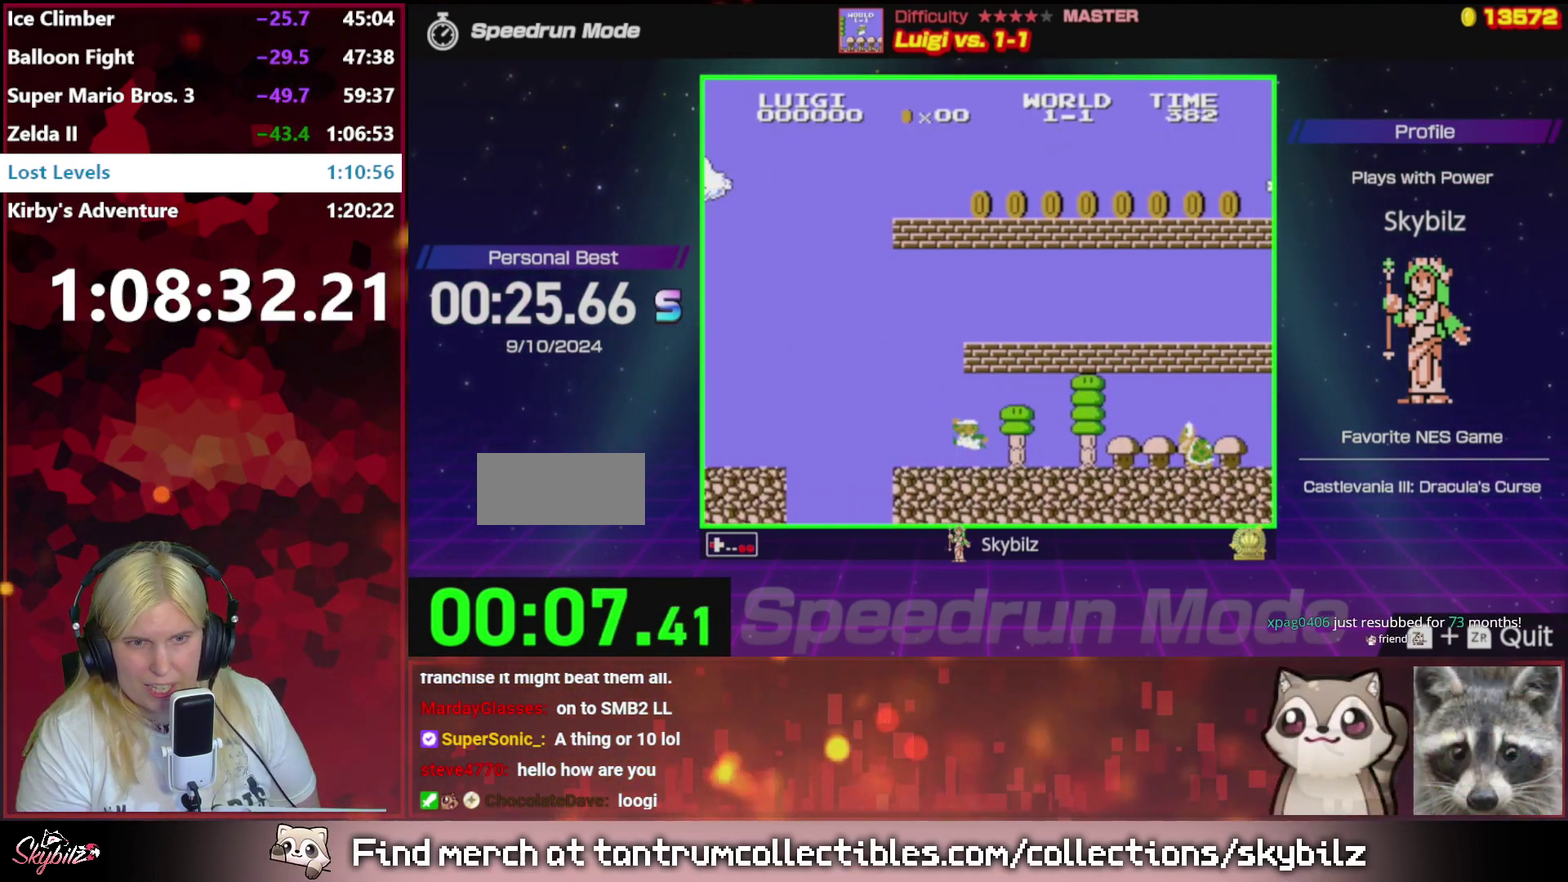
{"buttons": ["B", "DPAD_UP", "DPAD_LEFT"], "events": [[50, "DPAD_UP", "down"], [183, "A", "up"]]}